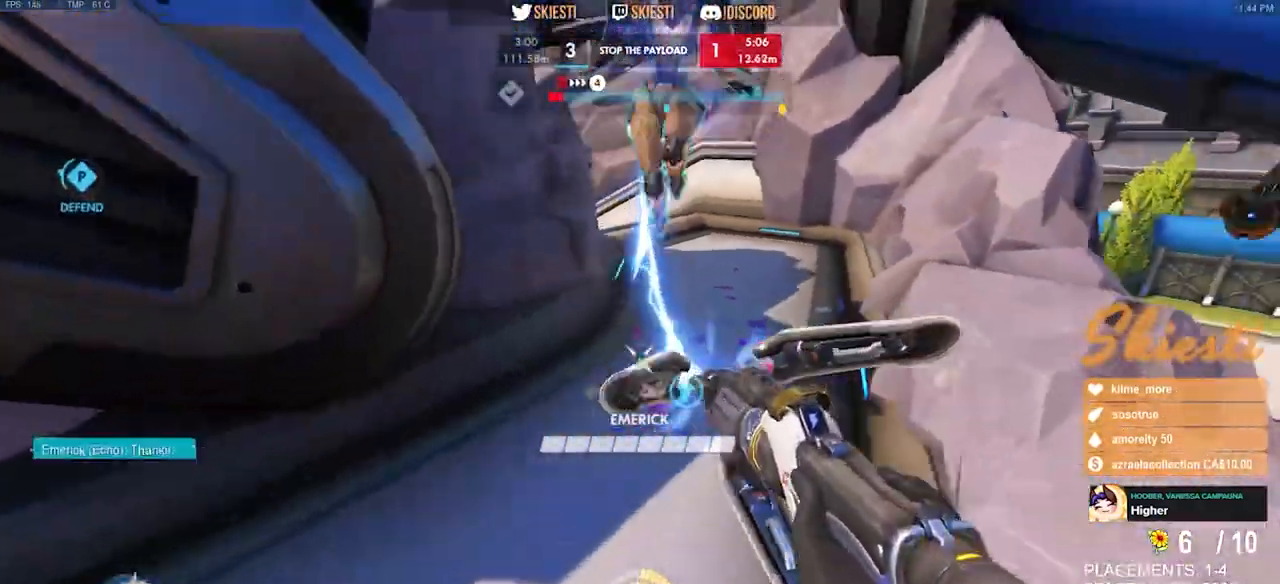
Gameplay with keyboard and mouse; each line is a JSON object with the keys and mouse buttons held at the frame after it. "events" lists presses ("down") and releases ("up") of "a", "ctrl", "d", "e", "q", "s", "shift", "space", "w", "mouse_left", "mouse_wheel", "mouse_right", "mouse_mb4" and "mouse_mb5" between this image and that frame as [ms after this image, input, new state], when the widget could be followed in between. "mouse_left", "mouse_wheel", "mouse_right", "mouse_mb4", "mouse_mb5" = the "left", "wheel", "right", "mb4", "mb5" buttons of the "mouse" list. No other keys are recorded. "wheel" means that the mouse wheel is clicked or scrolled. Mouse movement is not recorded.
{"keys": ["a", "ctrl"], "mouse": ["left"], "events": [[17, "ctrl", "down"], [167, "a", "up"], [334, "a", "down"]]}
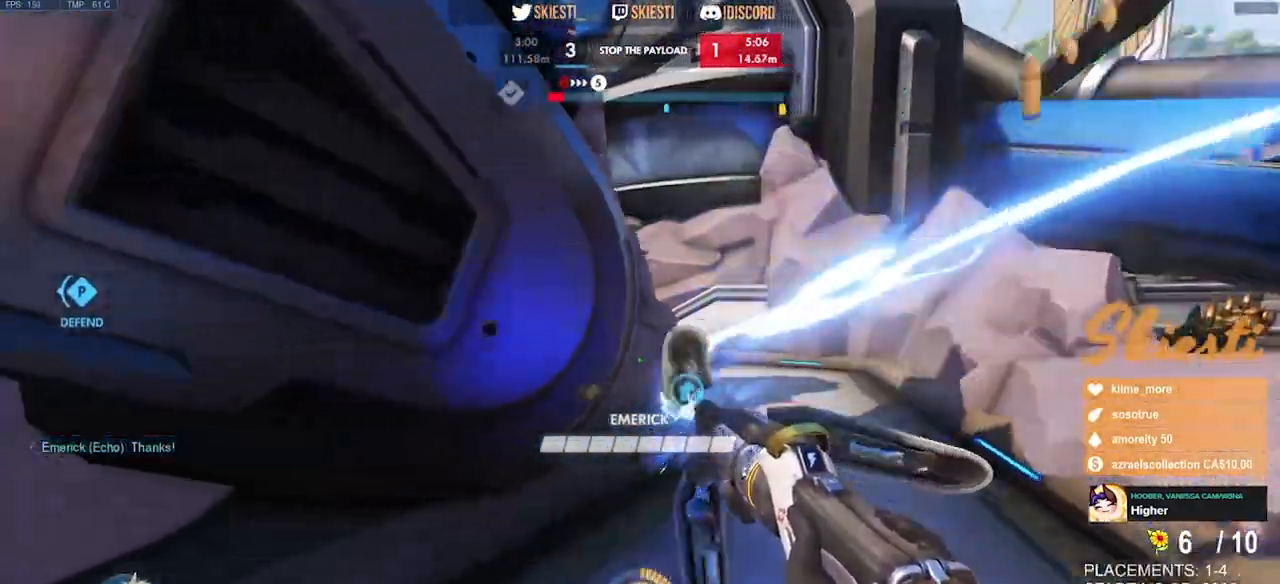
{"keys": ["ctrl", "d", "w"], "mouse": ["left"], "events": [[267, "a", "up"], [284, "d", "down"], [450, "w", "down"]]}
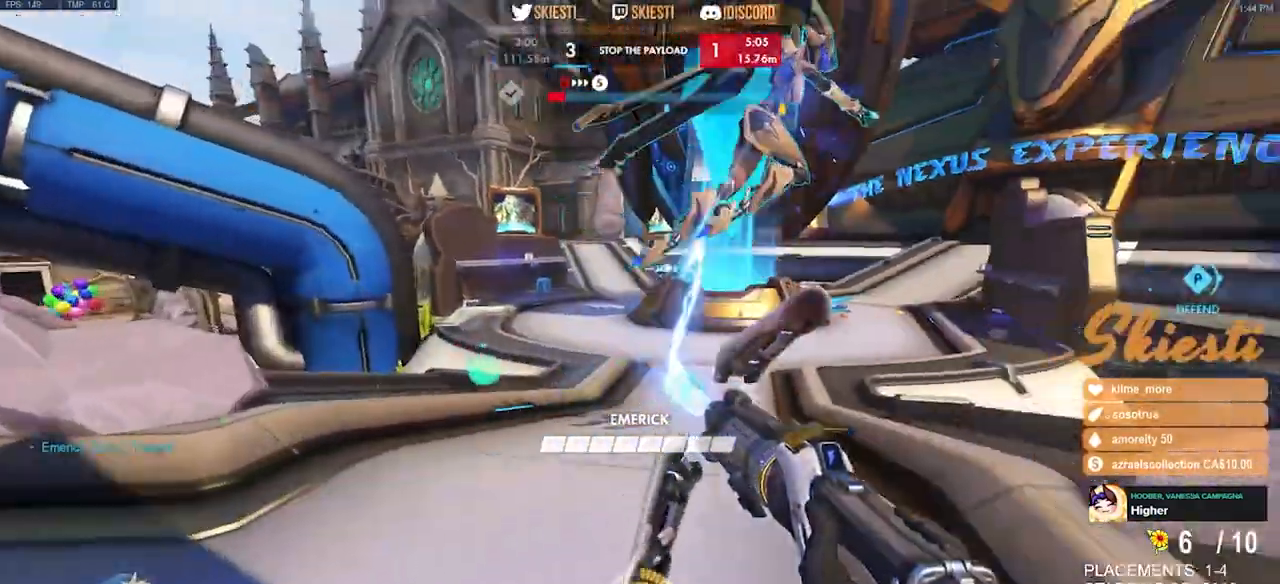
{"keys": ["a", "space", "w"], "mouse": ["left"], "events": [[84, "a", "down"], [117, "d", "up"], [267, "ctrl", "up"], [367, "space", "down"]]}
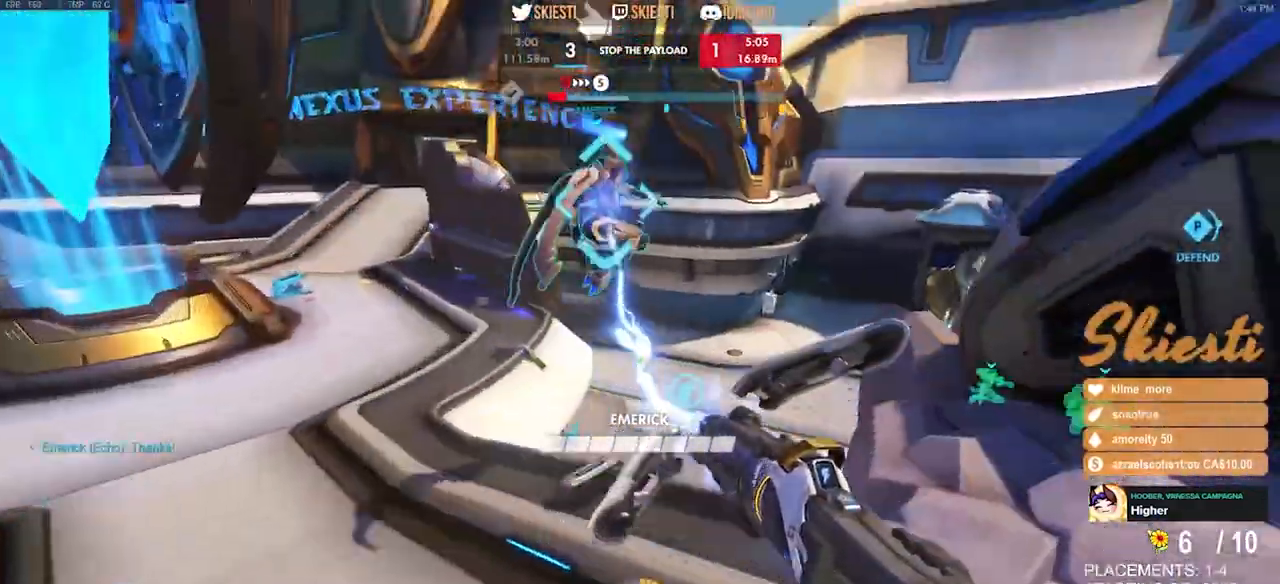
{"keys": ["a", "w"], "mouse": ["left"], "events": [[34, "space", "up"]]}
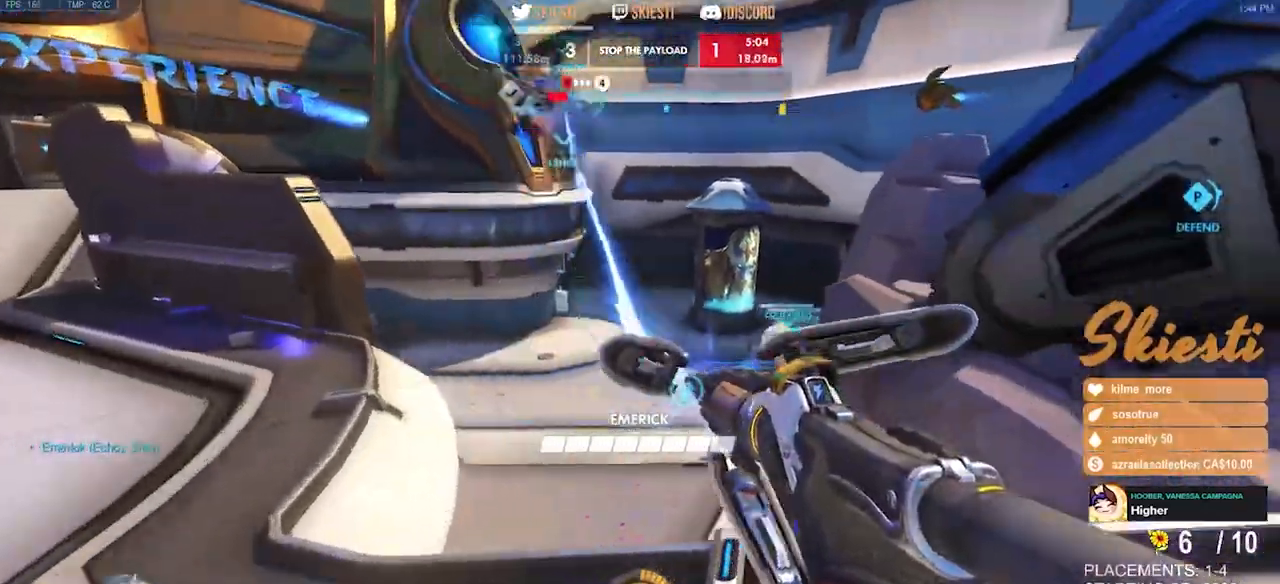
{"keys": ["w"], "mouse": ["left"], "events": [[134, "a", "up"]]}
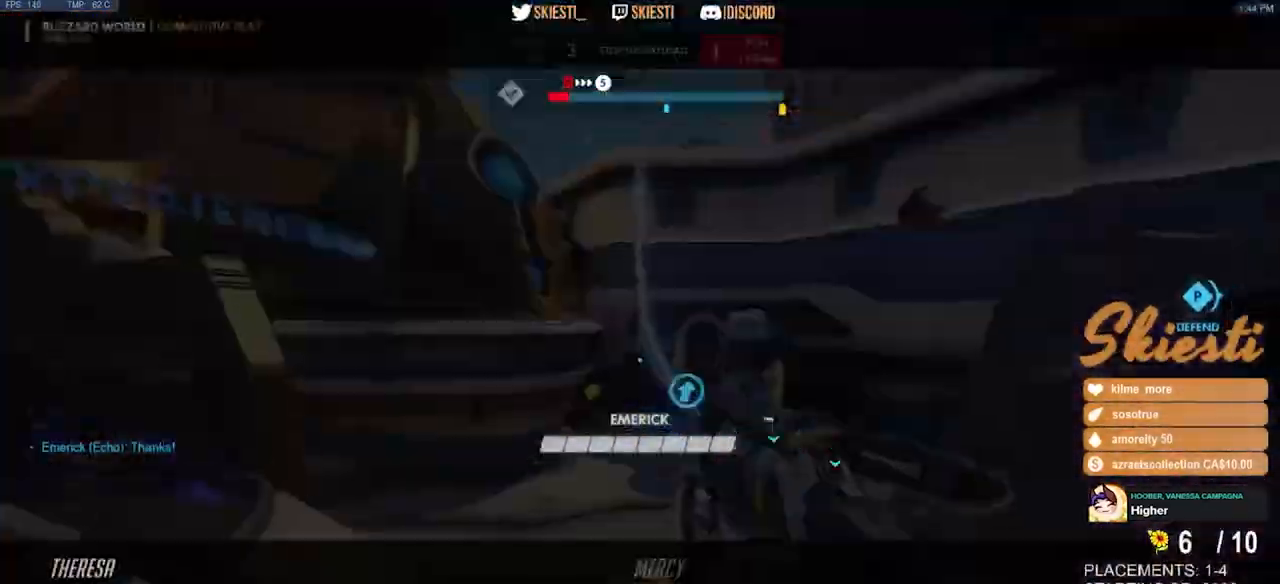
{"keys": ["w"], "mouse": ["left"], "events": [[34, "d", "down"], [467, "d", "up"]]}
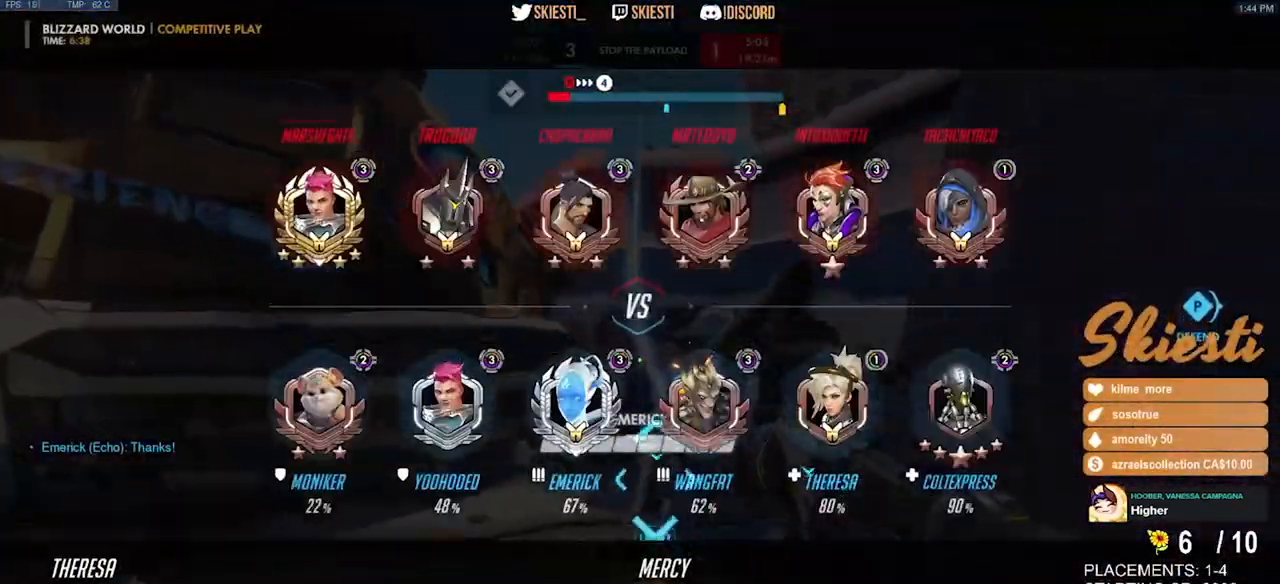
{"keys": ["a", "s", "space"], "mouse": ["left"], "events": [[167, "a", "down"], [267, "w", "up"], [400, "space", "down"], [417, "s", "down"]]}
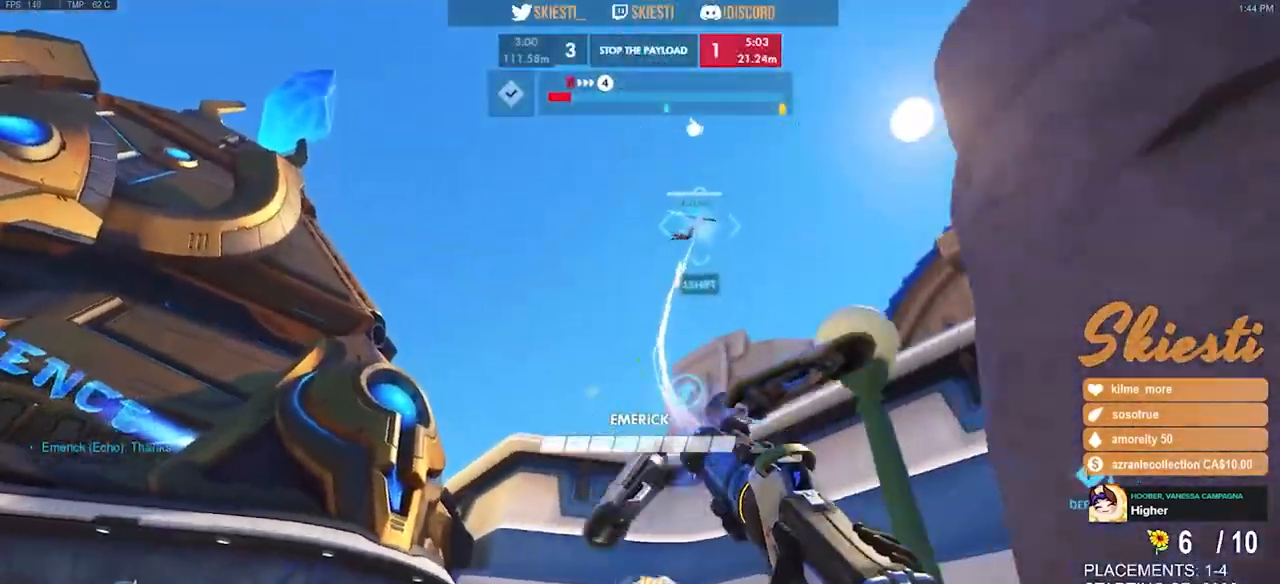
{"keys": ["s"], "mouse": ["left"], "events": [[117, "space", "up"], [167, "shift", "down"], [267, "a", "up"], [367, "shift", "up"]]}
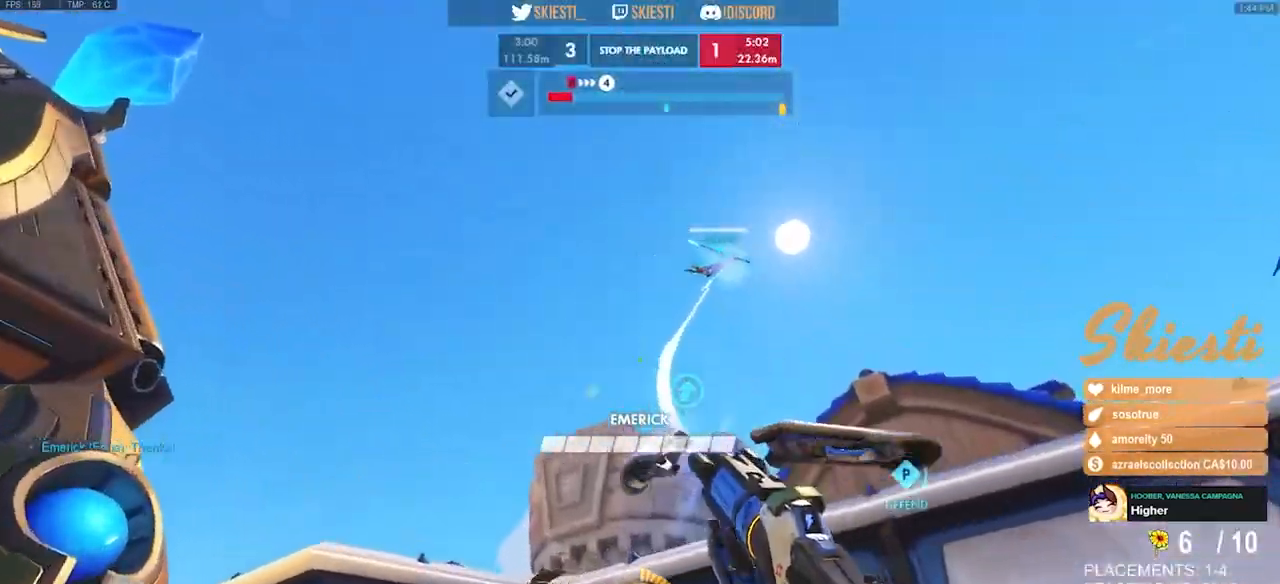
{"keys": ["d", "s"], "mouse": ["left"], "events": [[317, "d", "down"]]}
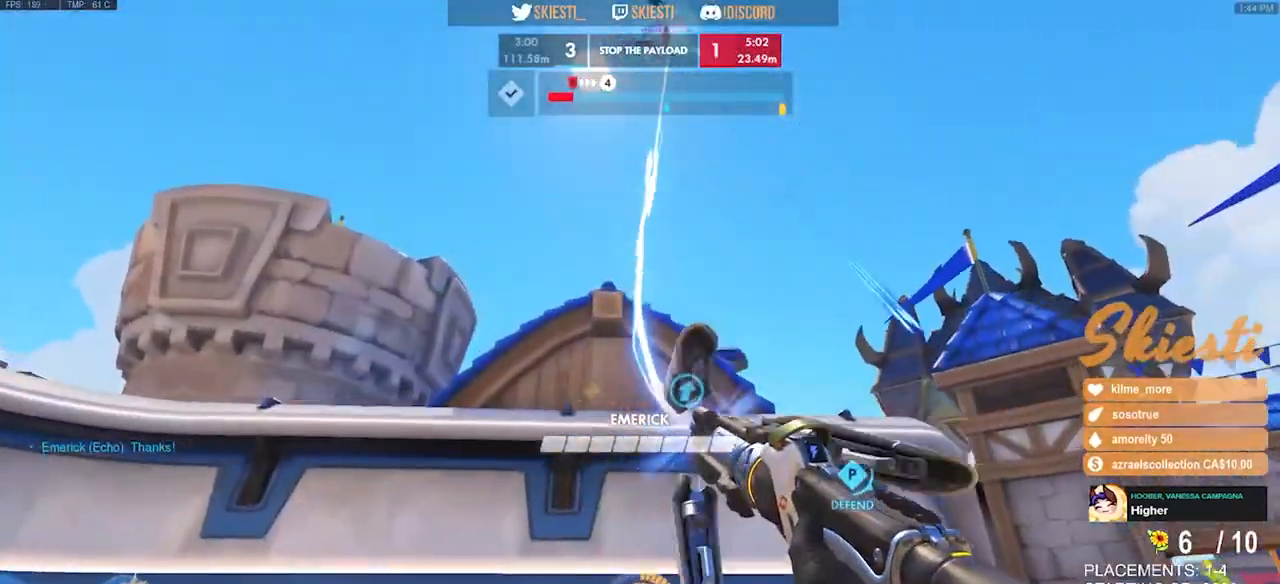
{"keys": ["d", "s", "space"], "mouse": ["left"], "events": [[100, "space", "down"]]}